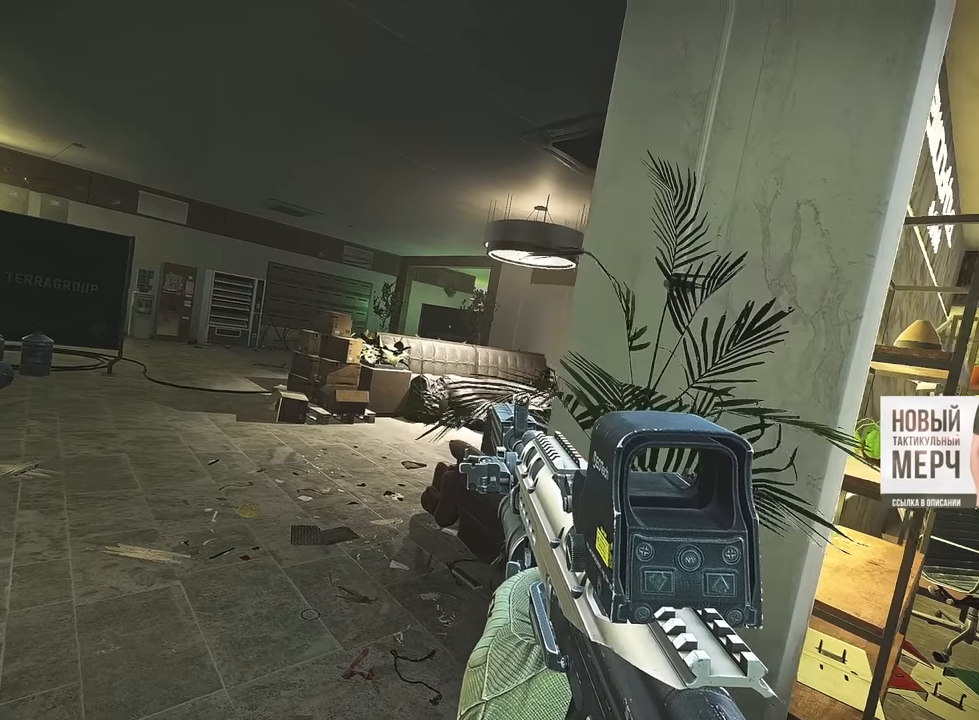
Gameplay with keyboard and mouse; each line is a JSON object with the keys and mouse buttons held at the frame after it. "events" lists presses ("down") and releases ("up") of "1", "2", "3", "4", "5", "a", "alt", "b", "c", "ctrl", "d", "e", "f", "g", "q", "r", "s", "shift", "space", "t", "tab", "tilde", "v", "w", "x", "z", "mouse_left", "mouse_wheel", "mouse_right", "mouse_mb4" and "mouse_mb5" between this image and that frame as [ms after this image, input, new state], when the widget could be followed in between. "mouse_left", "mouse_wheel", "mouse_right", "mouse_mb4", "mouse_mb5" = the "left", "wheel", "right", "mb4", "mb5" buttons of the "mouse" list. No other keys are recorded. "wheel" means that the mouse wheel is clicked or scrolled. Mouse movement is not recorded.
{"keys": ["q"], "mouse": [], "events": []}
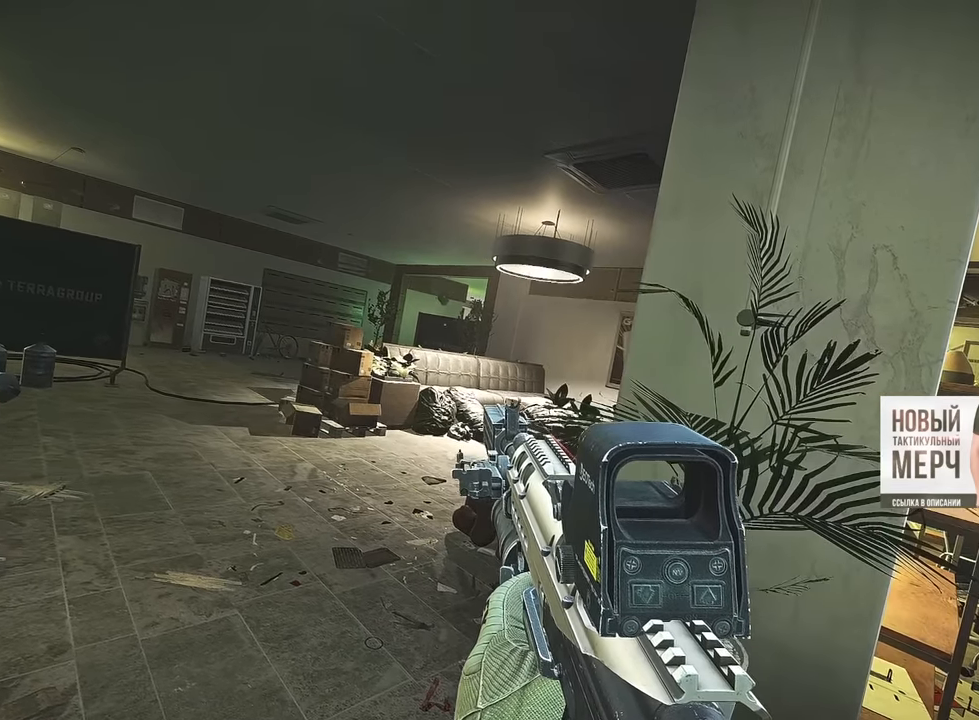
{"keys": ["q"], "mouse": [], "events": []}
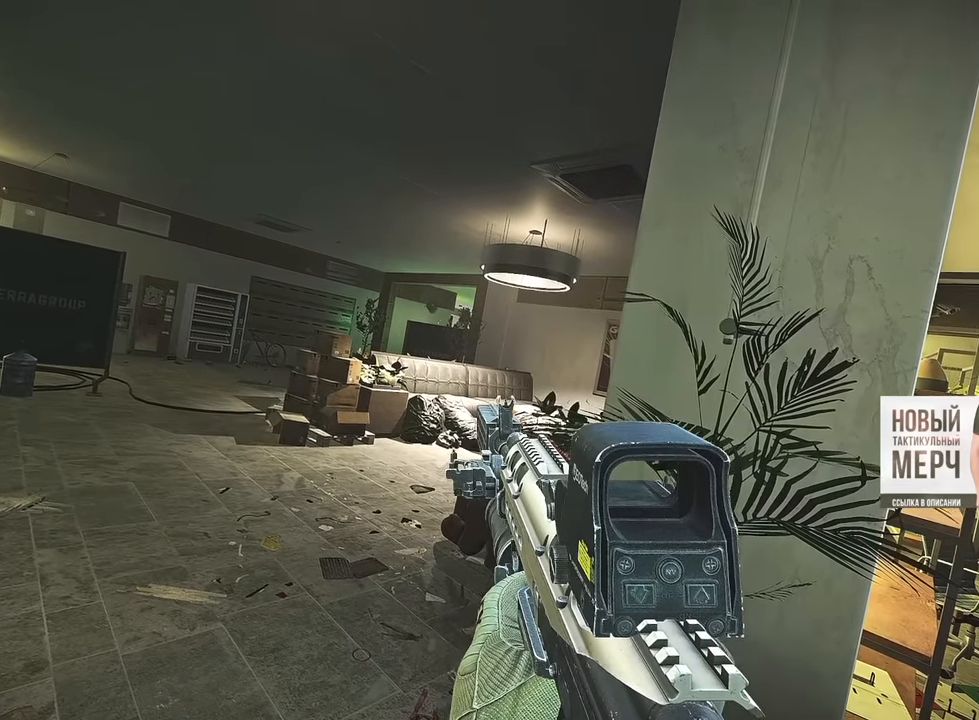
{"keys": ["d", "w"], "mouse": [], "events": [[167, "mouse_left", "down"], [217, "d", "down"], [233, "mouse_left", "up"], [250, "q", "up"], [483, "w", "down"]]}
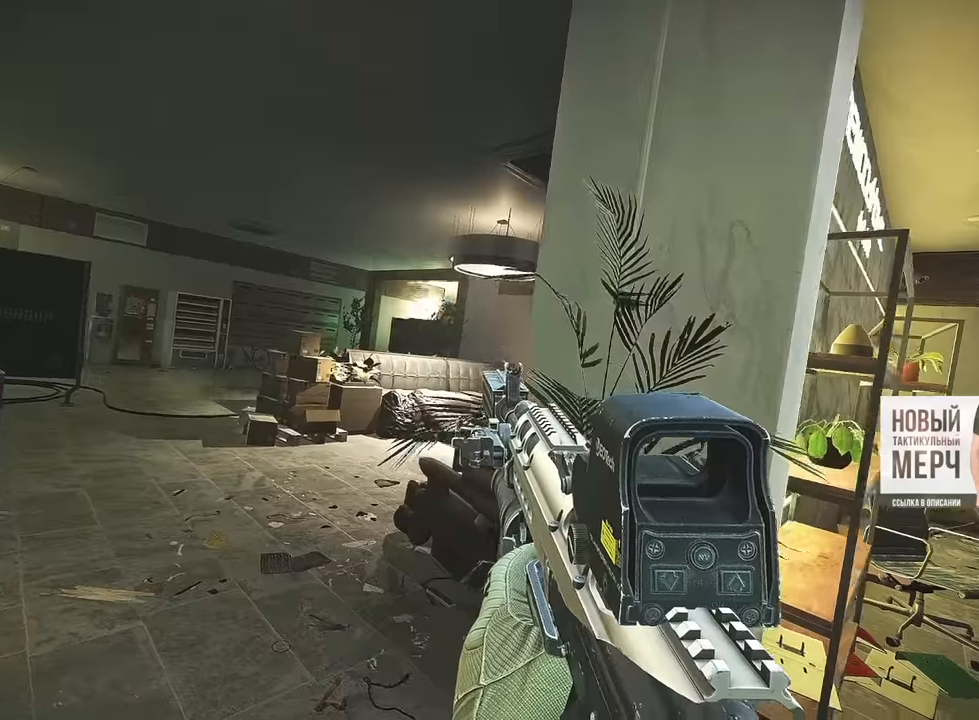
{"keys": ["d", "w"], "mouse": [], "events": [[50, "d", "up"], [134, "r", "down"], [234, "r", "up"], [334, "d", "down"]]}
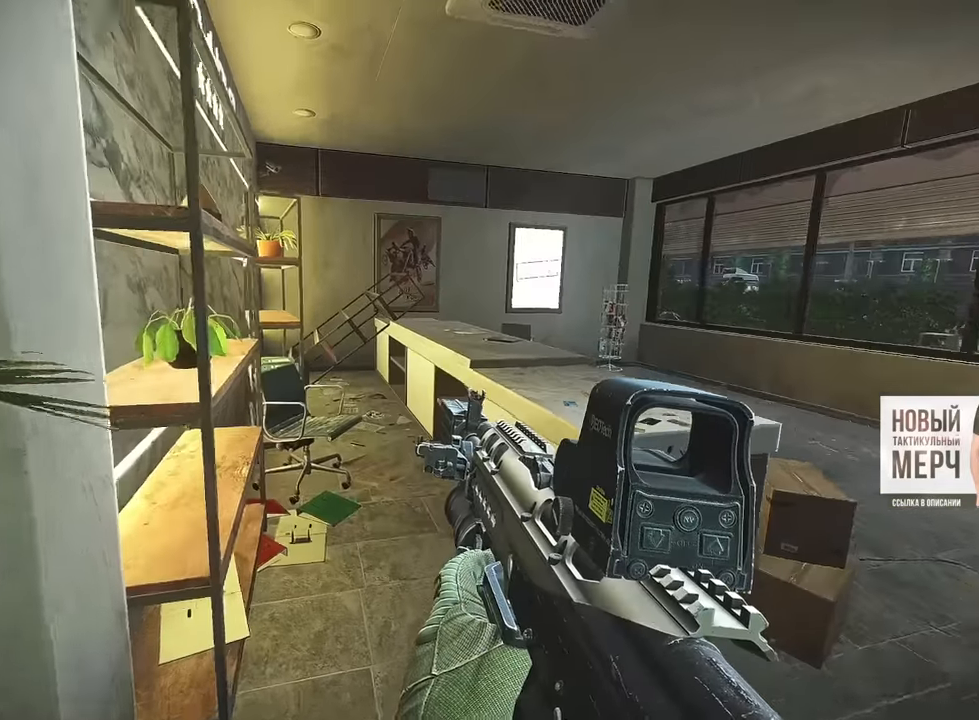
{"keys": ["d", "w"], "mouse": ["right"], "events": [[483, "mouse_right", "down"]]}
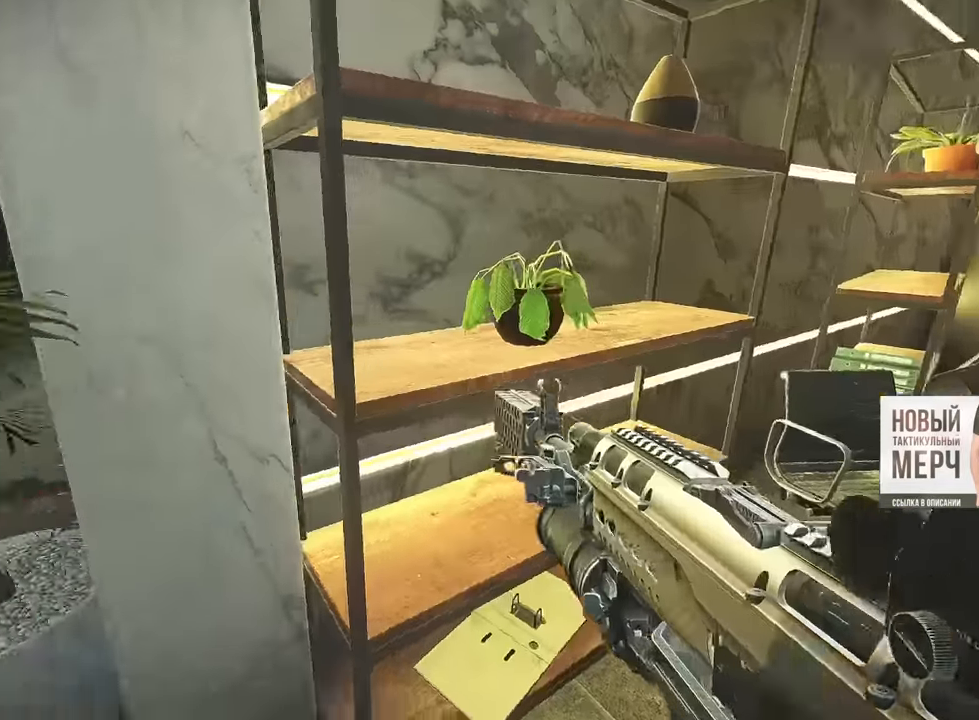
{"keys": ["a", "w"], "mouse": [], "events": [[67, "mouse_right", "up"], [84, "w", "up"], [201, "w", "down"], [335, "d", "up"], [351, "a", "down"], [351, "mouse_wheel", "down"], [418, "mouse_wheel", "up"]]}
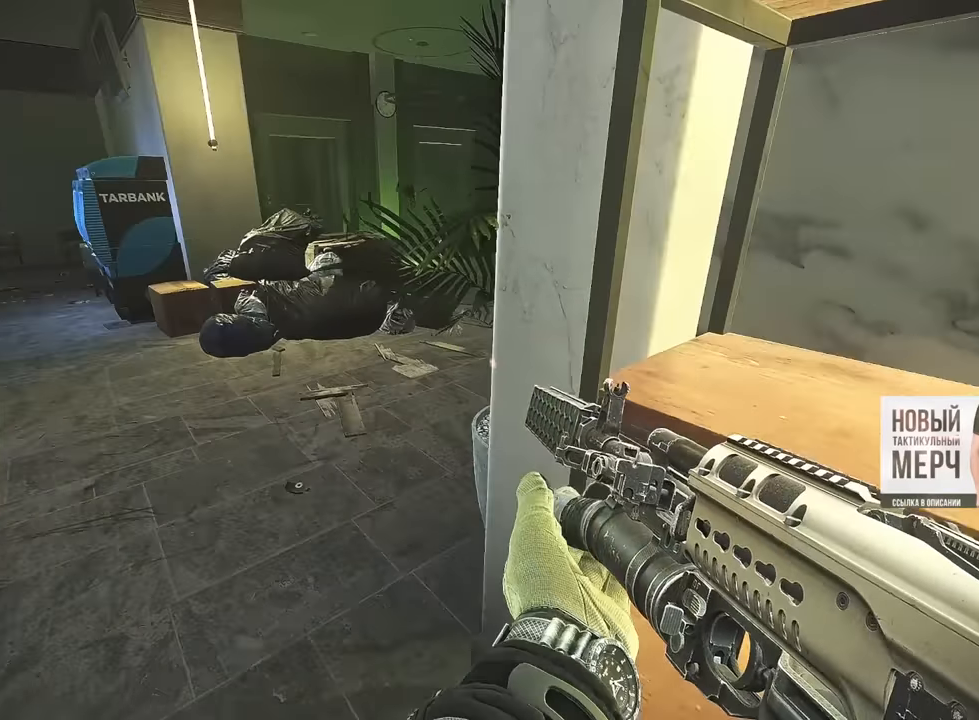
{"keys": ["a", "w"], "mouse": [], "events": [[84, "w", "up"], [417, "w", "down"]]}
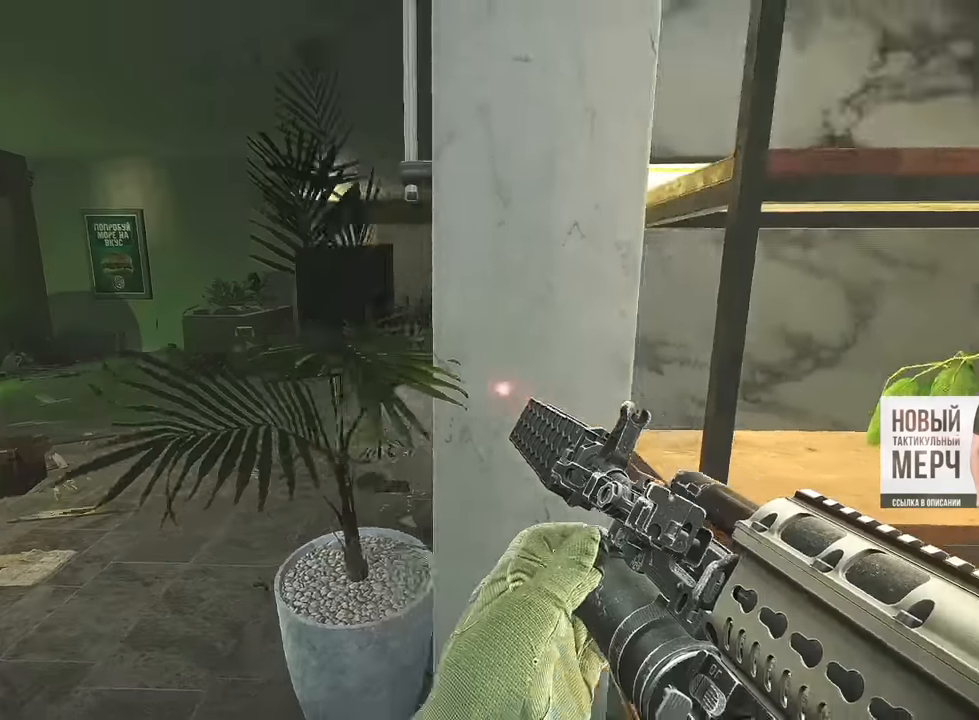
{"keys": ["a"], "mouse": [], "events": [[67, "w", "up"], [133, "a", "up"], [384, "a", "down"]]}
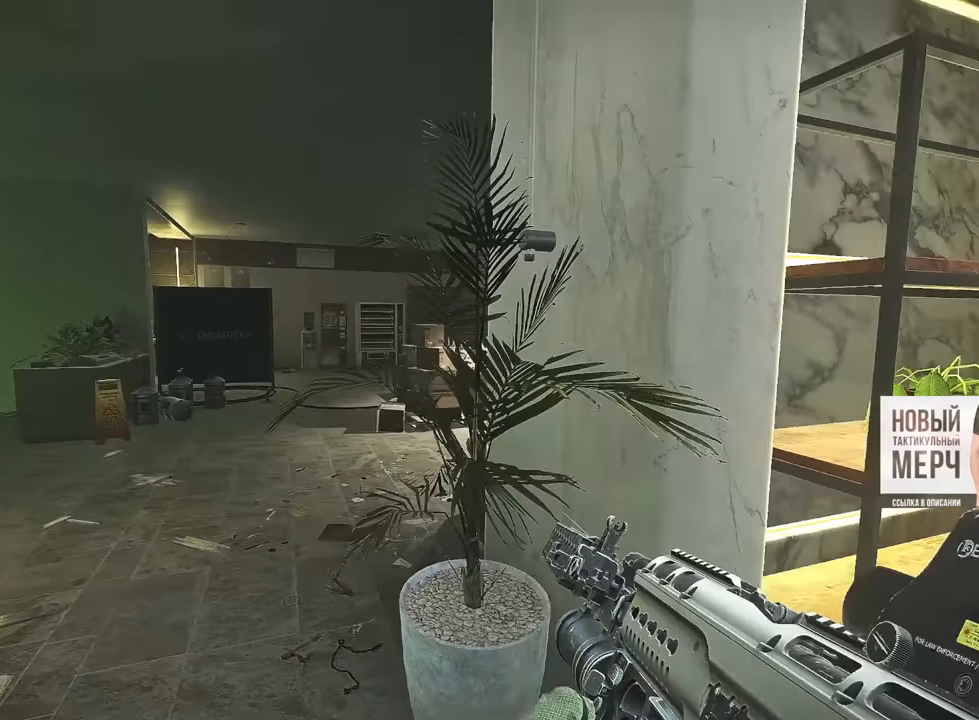
{"keys": ["q"], "mouse": ["wheel"], "events": [[267, "mouse_right", "down"], [301, "a", "up"], [384, "mouse_right", "up"], [384, "q", "down"], [401, "mouse_wheel", "down"], [417, "mouse_left", "down"], [501, "mouse_left", "up"]]}
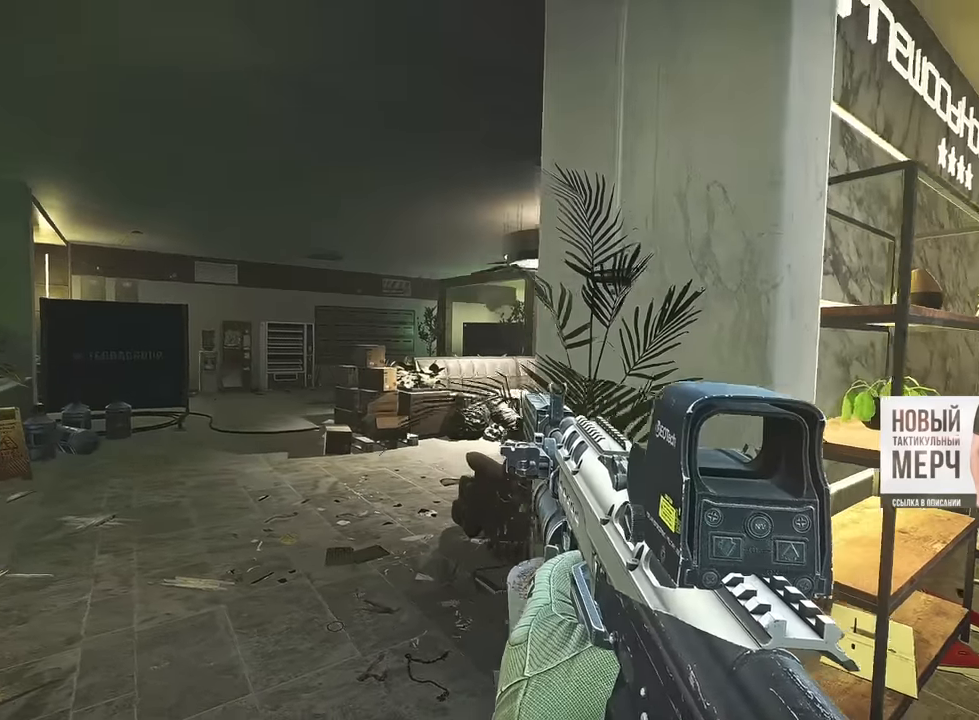
{"keys": ["q"], "mouse": [], "events": [[33, "mouse_right", "down"], [33, "mouse_wheel", "up"], [100, "mouse_mb4", "down"], [133, "mouse_left", "down"], [167, "mouse_left", "up"], [167, "mouse_mb5", "down"], [167, "mouse_wheel", "down"], [183, "mouse_mb4", "up"], [217, "mouse_right", "up"], [250, "mouse_mb5", "up"], [367, "mouse_wheel", "up"]]}
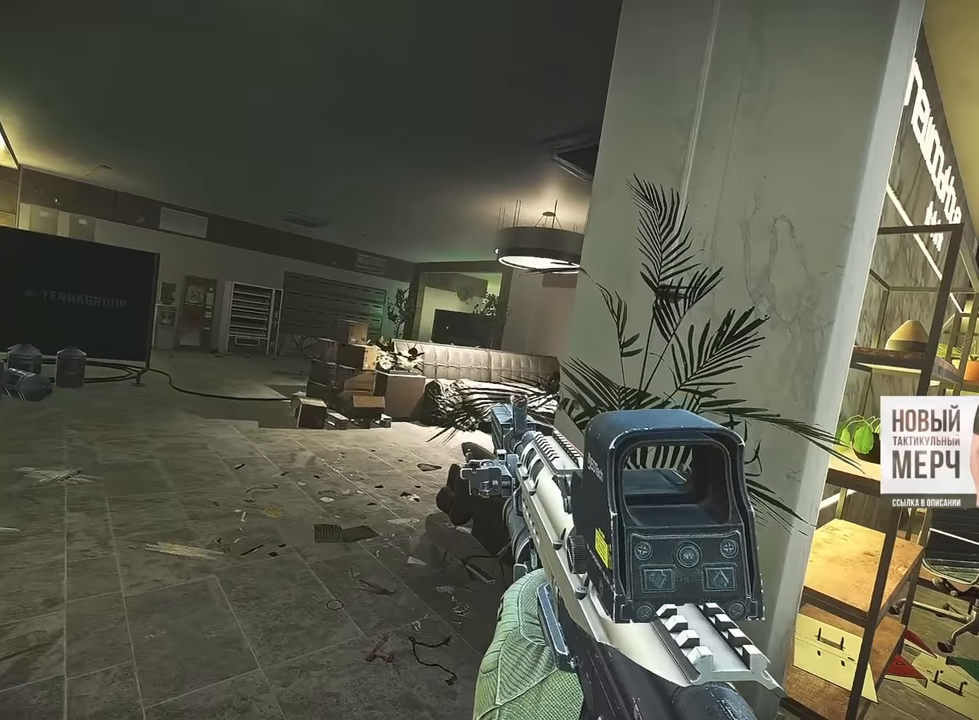
{"keys": ["q"], "mouse": [], "events": []}
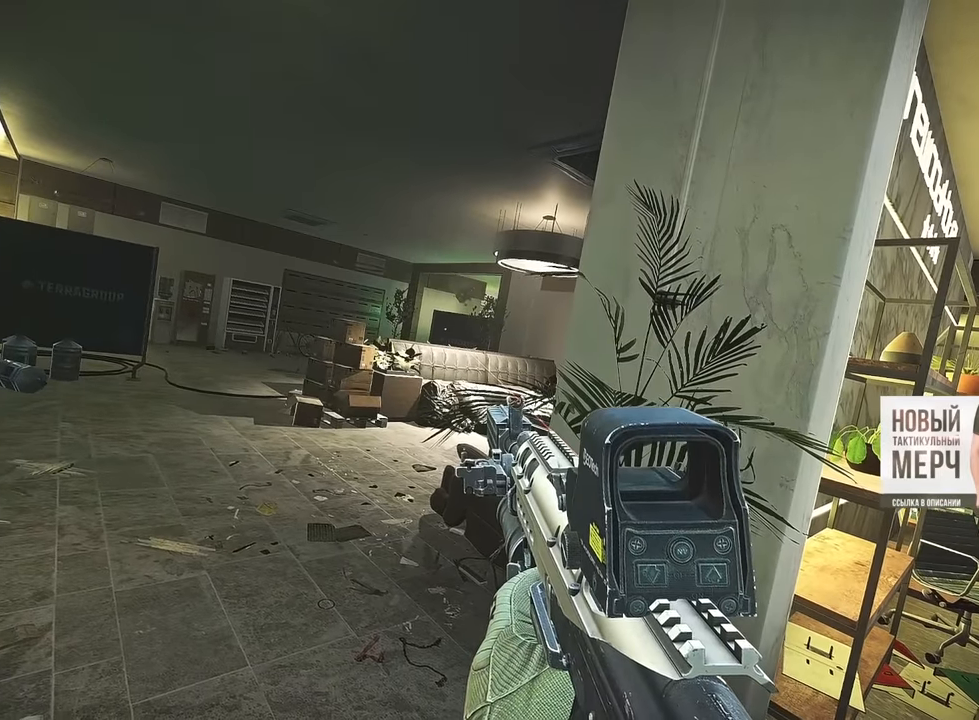
{"keys": ["q"], "mouse": [], "events": []}
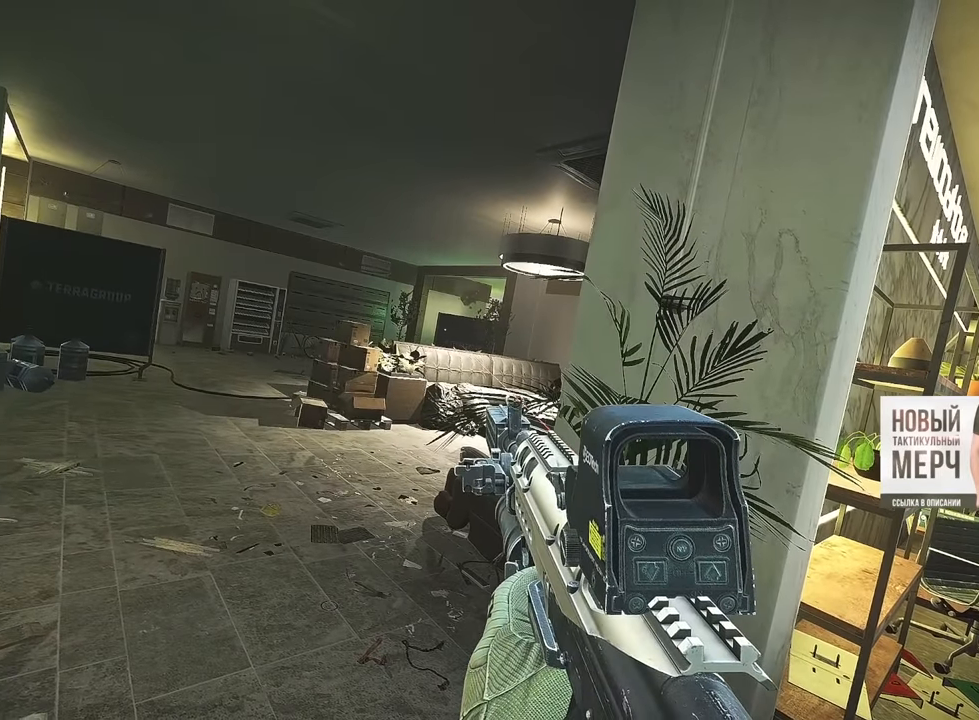
{"keys": ["q"], "mouse": []}
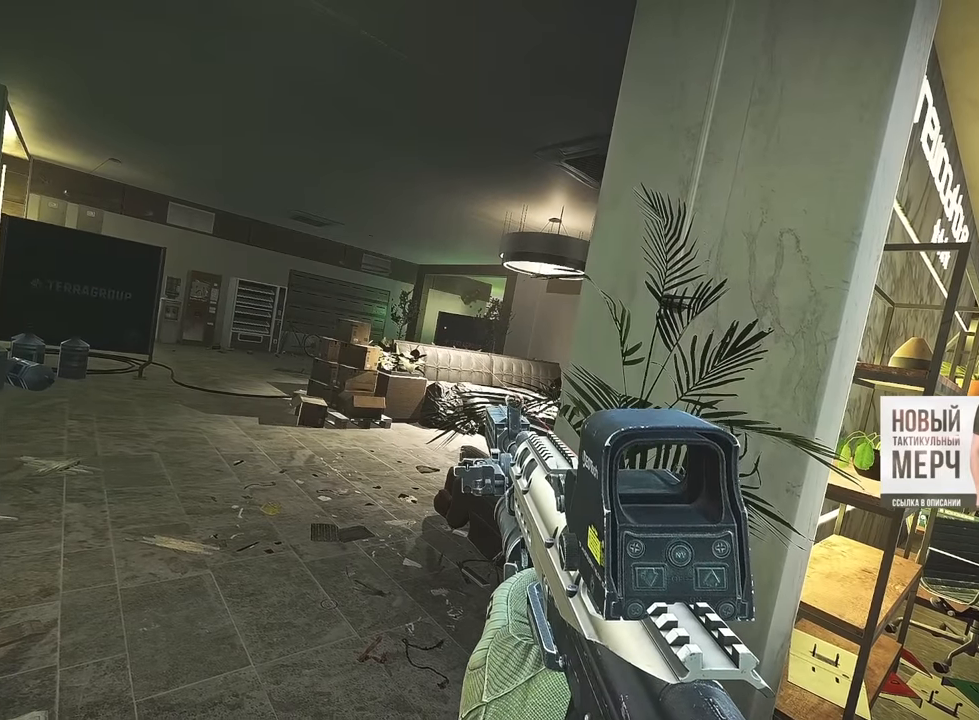
{"keys": ["q"], "mouse": [], "events": []}
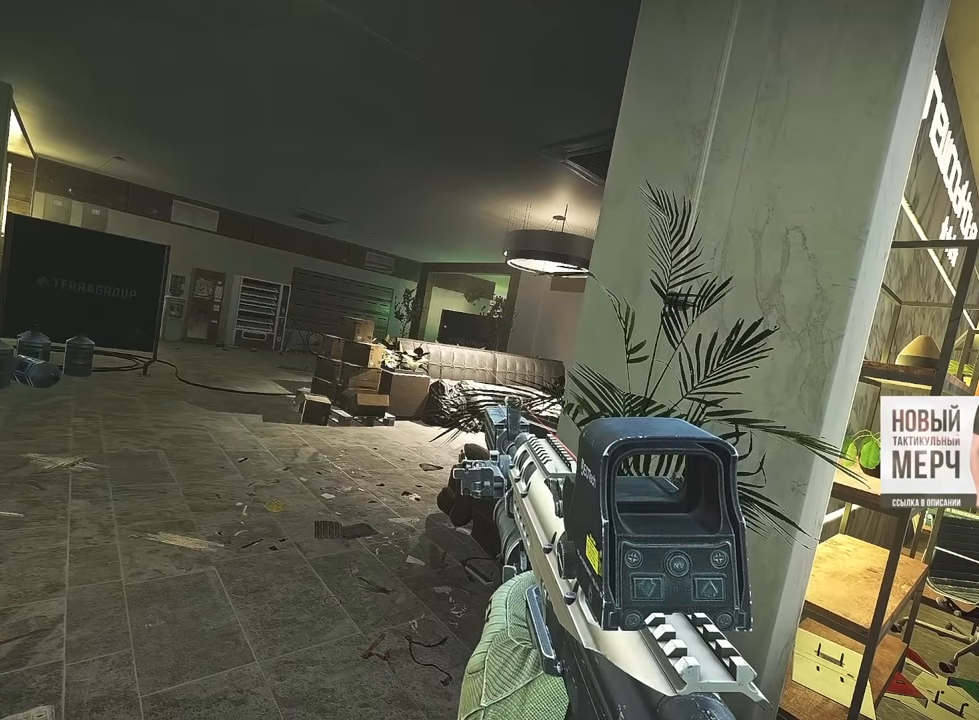
{"keys": ["q"], "mouse": [], "events": []}
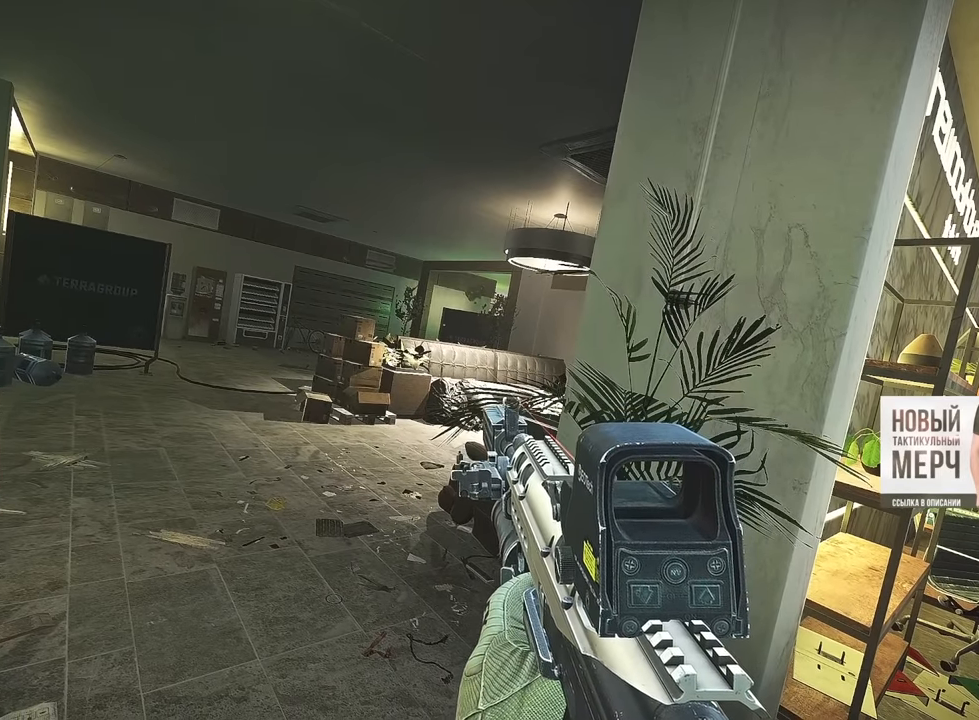
{"keys": ["a", "q"], "mouse": [], "events": [[200, "a", "down"]]}
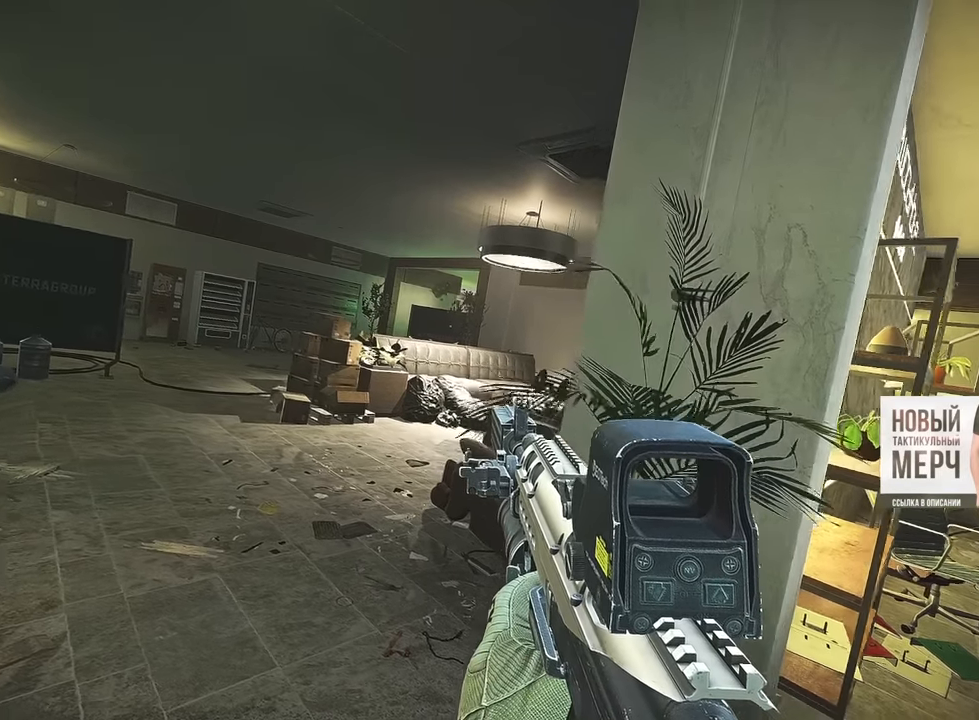
{"keys": ["q"], "mouse": [], "events": [[150, "a", "up"]]}
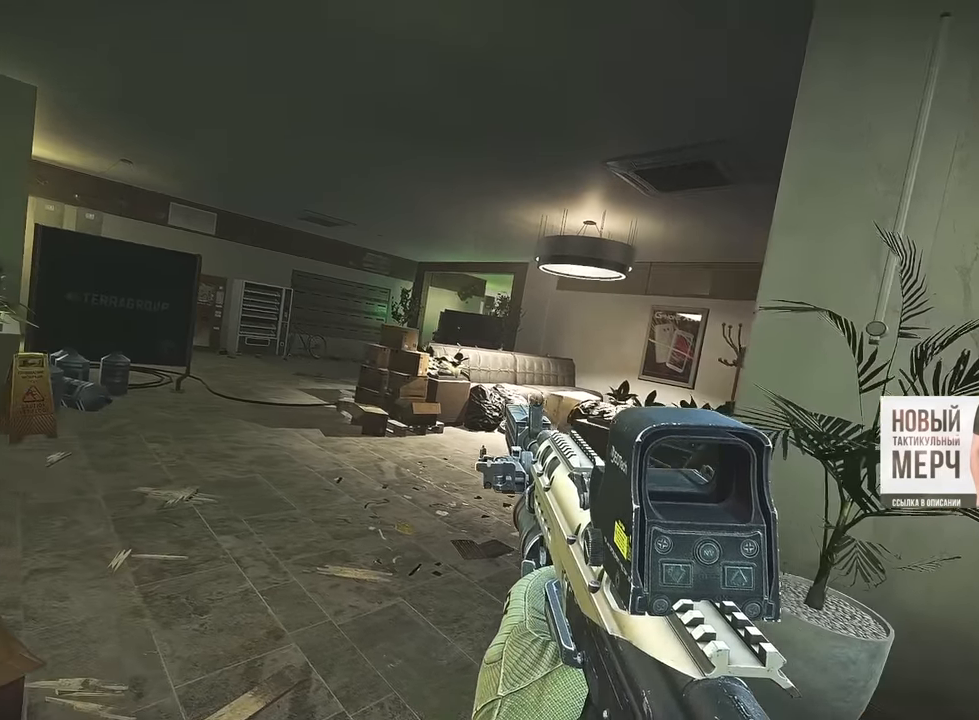
{"keys": ["d", "shift", "w"], "mouse": [], "events": [[200, "d", "down"], [234, "mouse_left", "down"], [234, "q", "up"], [334, "mouse_left", "up"], [367, "w", "down"], [417, "shift", "down"]]}
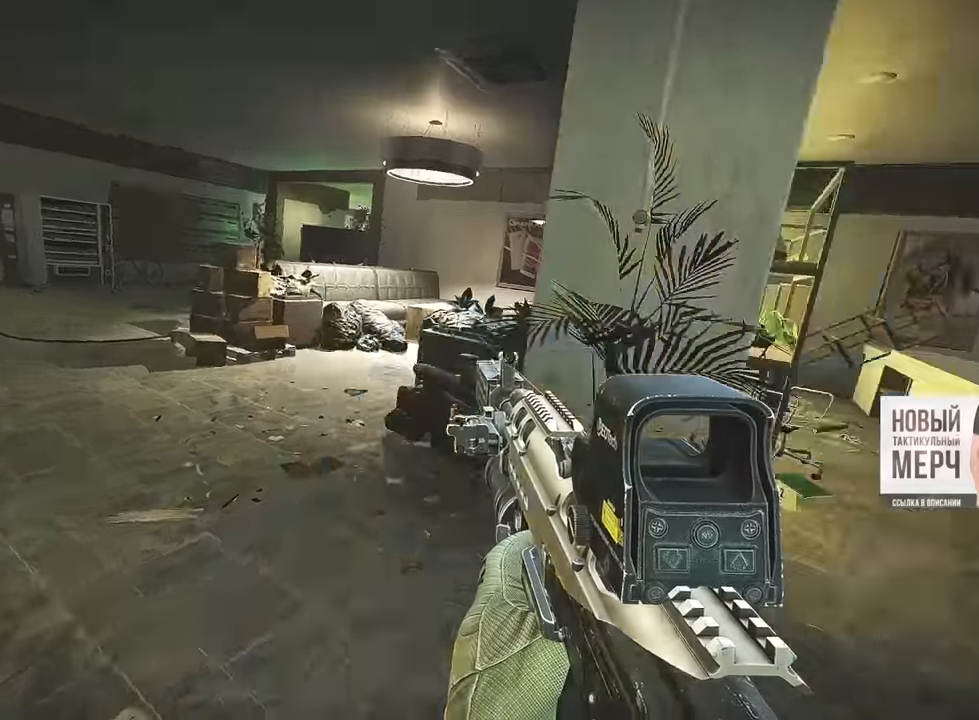
{"keys": ["d", "w"], "mouse": []}